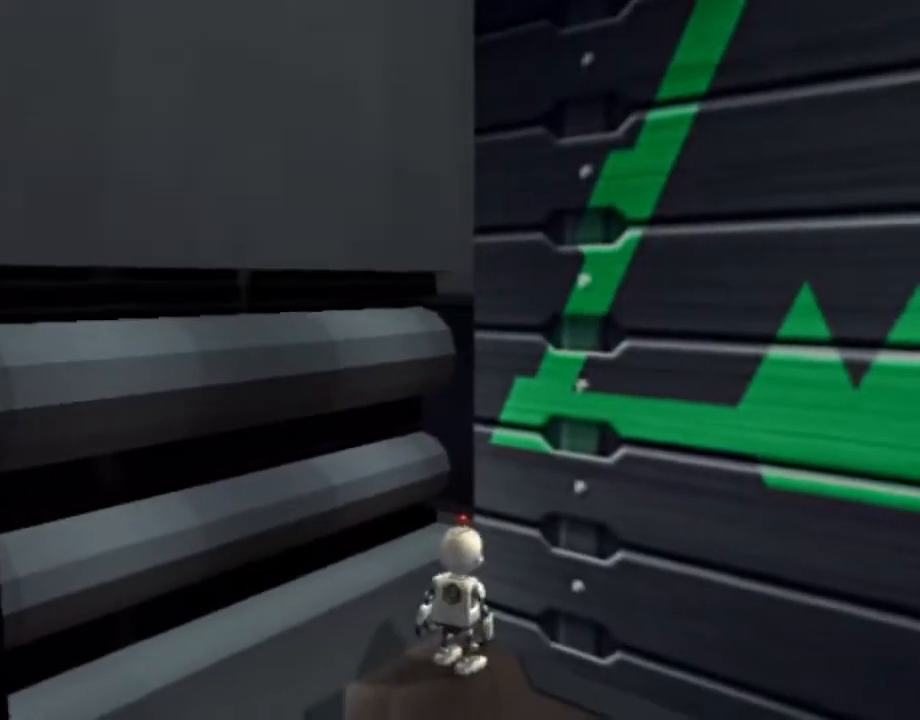
Gameplay with a controller (PlayStation layout); each line is a JSON object with the inputs held at the frame after it. "events" lists button and stick changes between this image and that frame as [ms after this image, input, new state], when the widget could be followed in between. Not read: L3 R3.
{"buttons": ["L1", "DPAD_LEFT"], "left_stick": "center", "right_stick": "center", "events": [[67, "DPAD_LEFT", "down"]]}
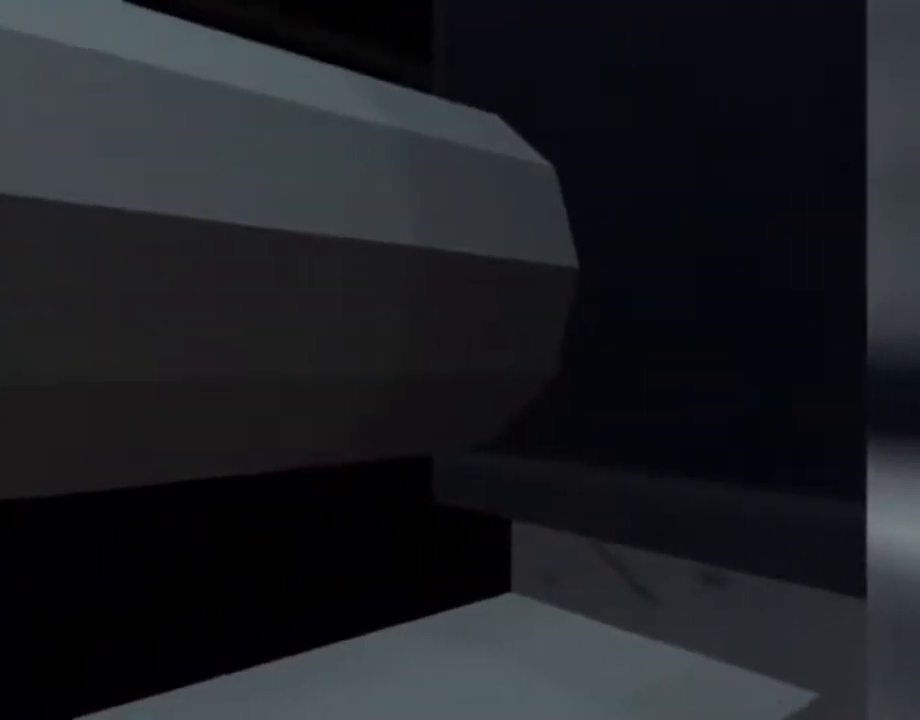
{"buttons": ["L1", "DPAD_LEFT"], "left_stick": "center", "right_stick": "center", "events": []}
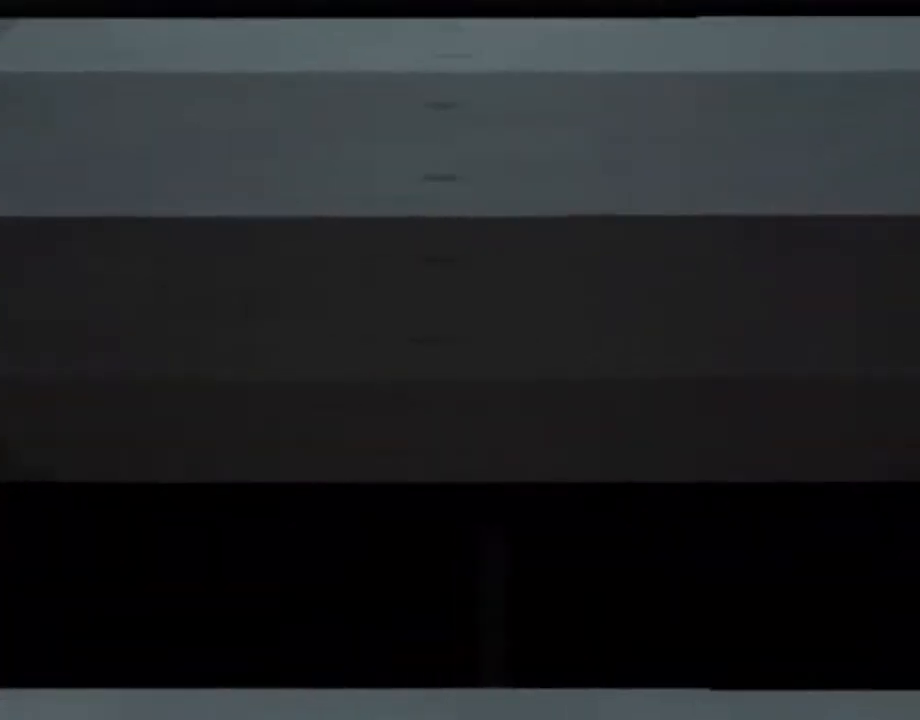
{"buttons": ["L1", "DPAD_LEFT"], "left_stick": "center", "right_stick": "center", "events": []}
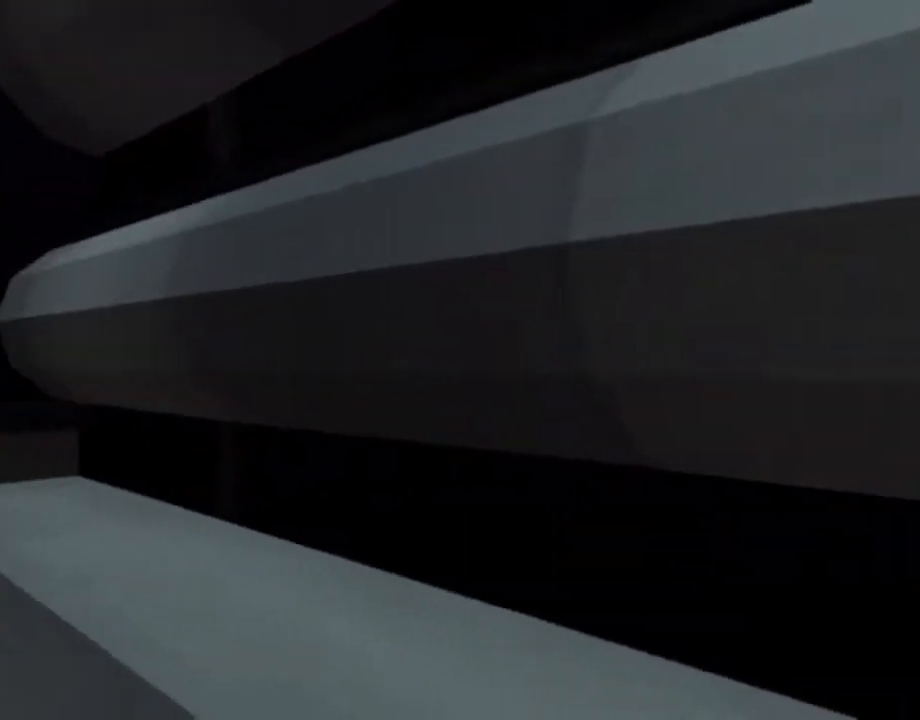
{"buttons": ["L1"], "left_stick": "center", "right_stick": "center", "events": [[333, "DPAD_LEFT", "up"]]}
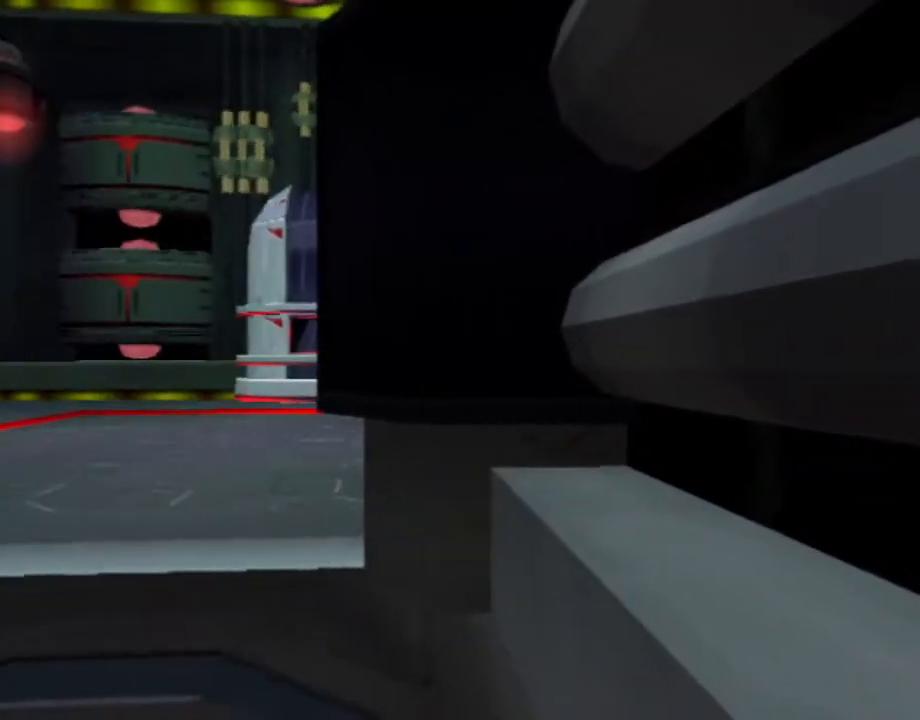
{"buttons": [], "left_stick": "center", "right_stick": "center", "events": [[200, "L1", "up"]]}
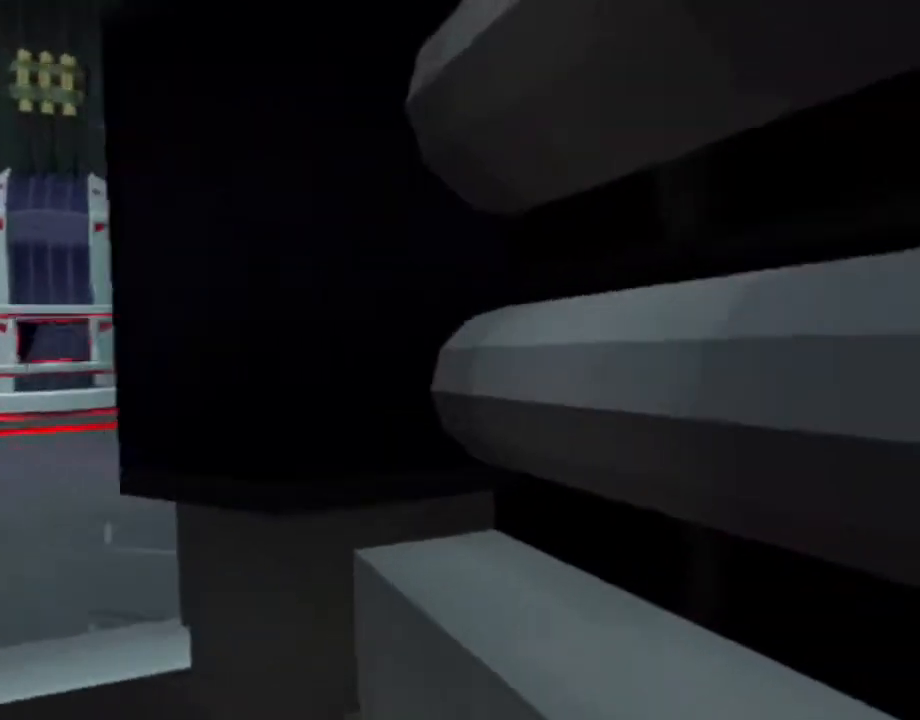
{"buttons": ["SQUARE", "DPAD_UP"], "left_stick": "center", "right_stick": "center", "events": [[233, "L1", "down"], [267, "DPAD_UP", "down"], [267, "SQUARE", "down"], [300, "L1", "up"]]}
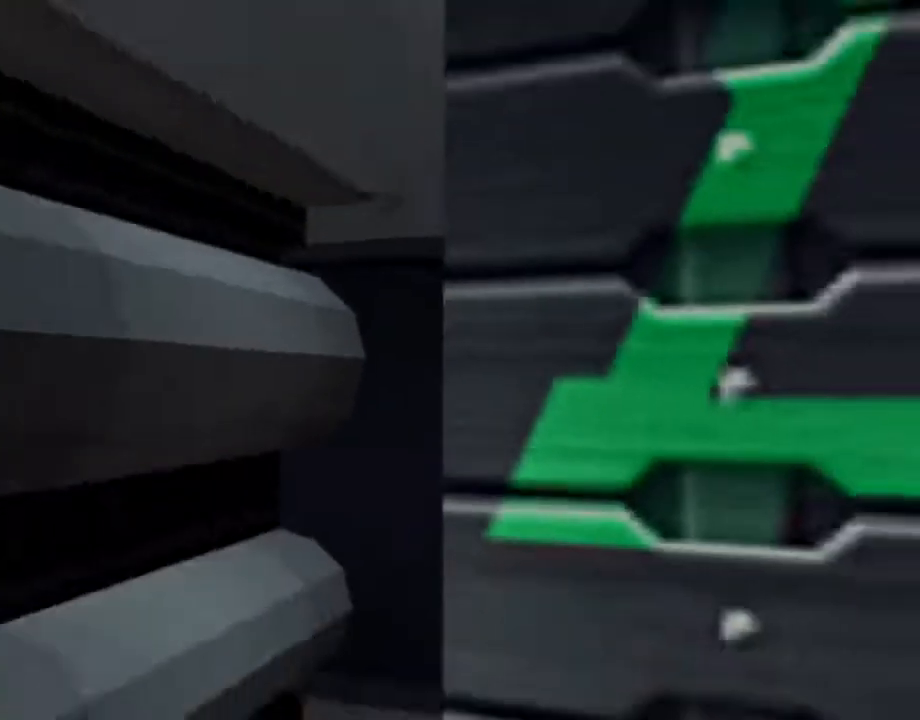
{"buttons": ["L1"], "left_stick": "center", "right_stick": "center", "events": [[133, "DPAD_UP", "up"], [150, "SQUARE", "up"], [400, "L1", "down"]]}
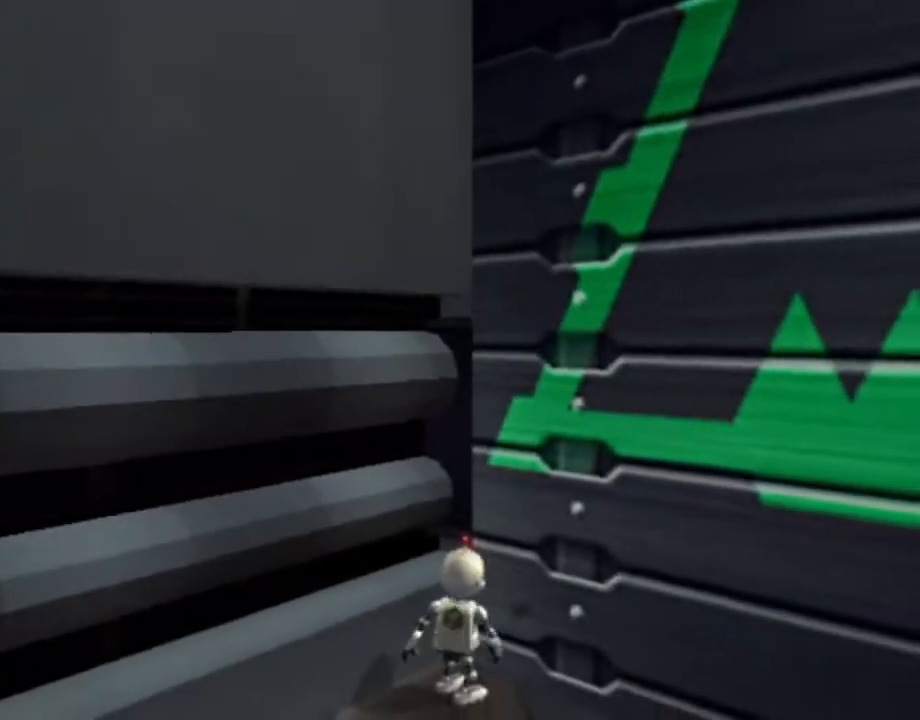
{"buttons": ["L1", "DPAD_LEFT"], "left_stick": "center", "right_stick": "center", "events": [[17, "DPAD_LEFT", "down"]]}
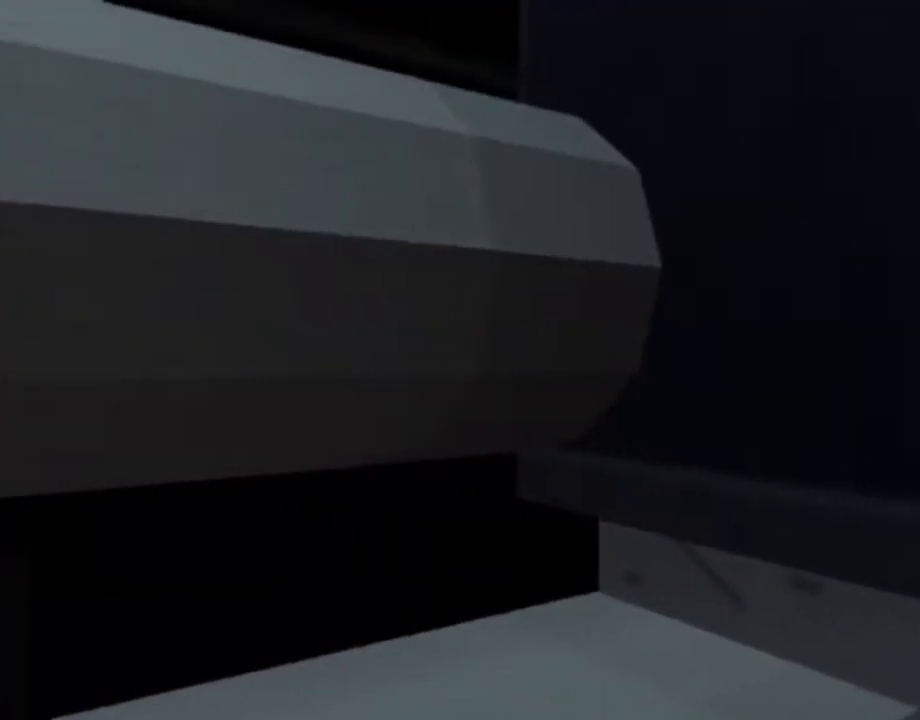
{"buttons": ["L1", "DPAD_LEFT"], "left_stick": "center", "right_stick": "center", "events": []}
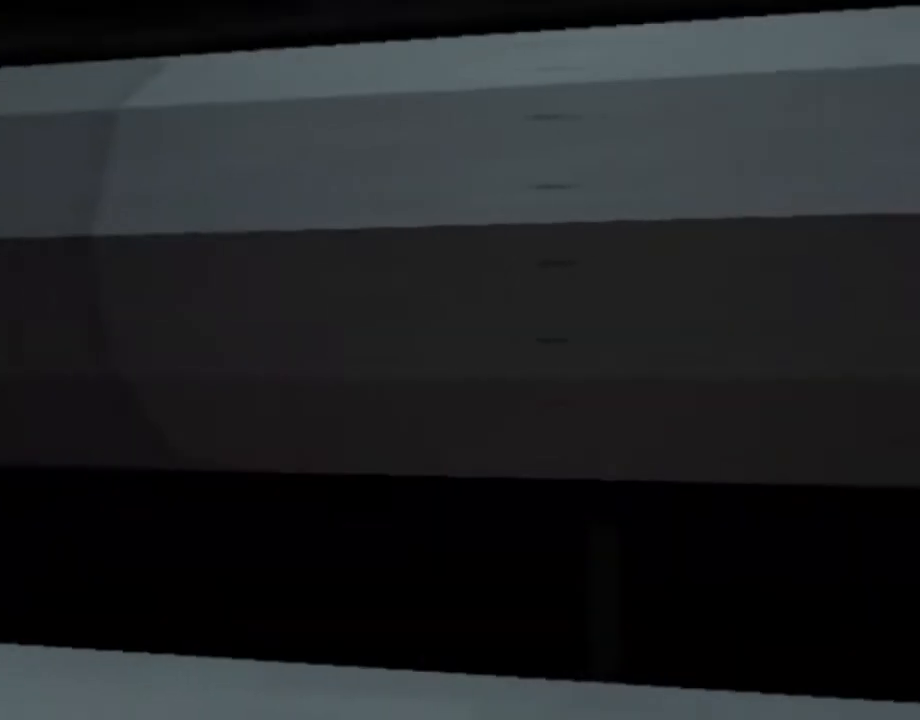
{"buttons": ["L1", "DPAD_LEFT"], "left_stick": "center", "right_stick": "center", "events": []}
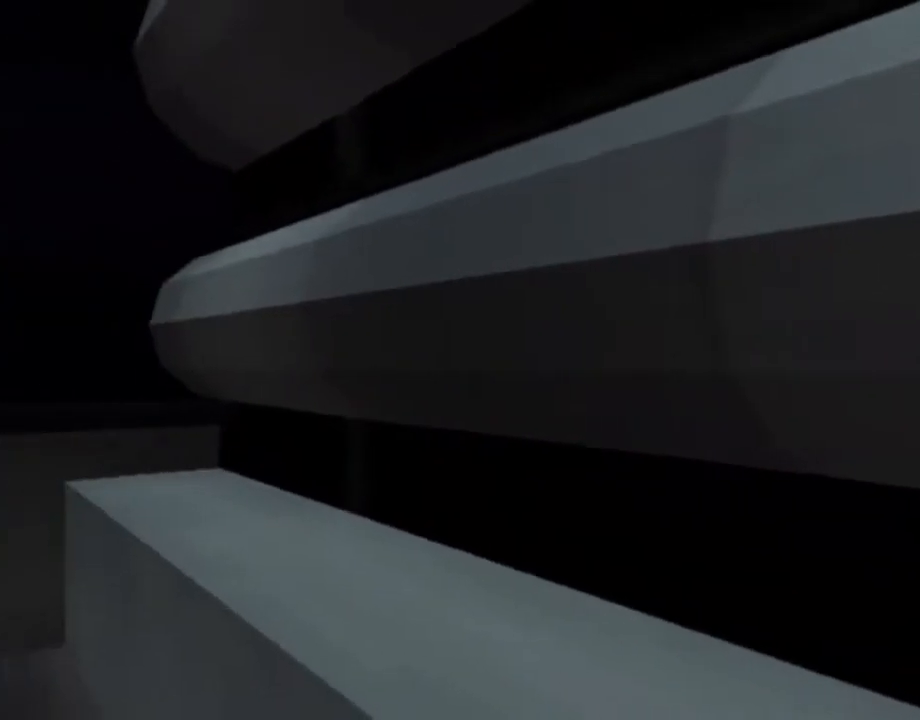
{"buttons": ["L1"], "left_stick": "center", "right_stick": "center", "events": [[250, "DPAD_LEFT", "up"]]}
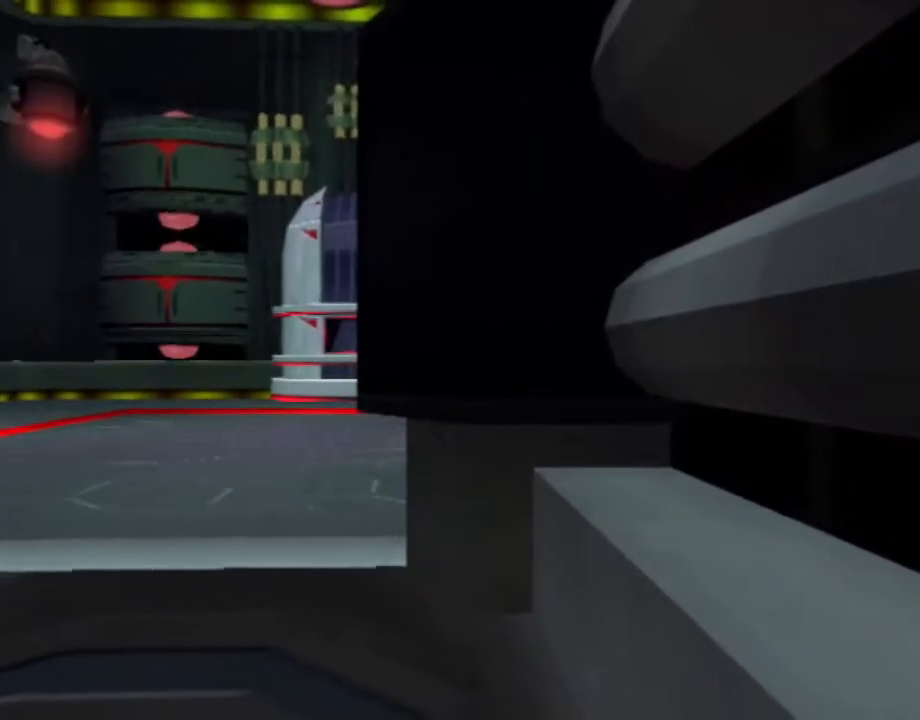
{"buttons": [], "left_stick": "center", "right_stick": "center", "events": [[83, "DPAD_LEFT", "down"], [217, "DPAD_LEFT", "up"], [383, "L1", "up"]]}
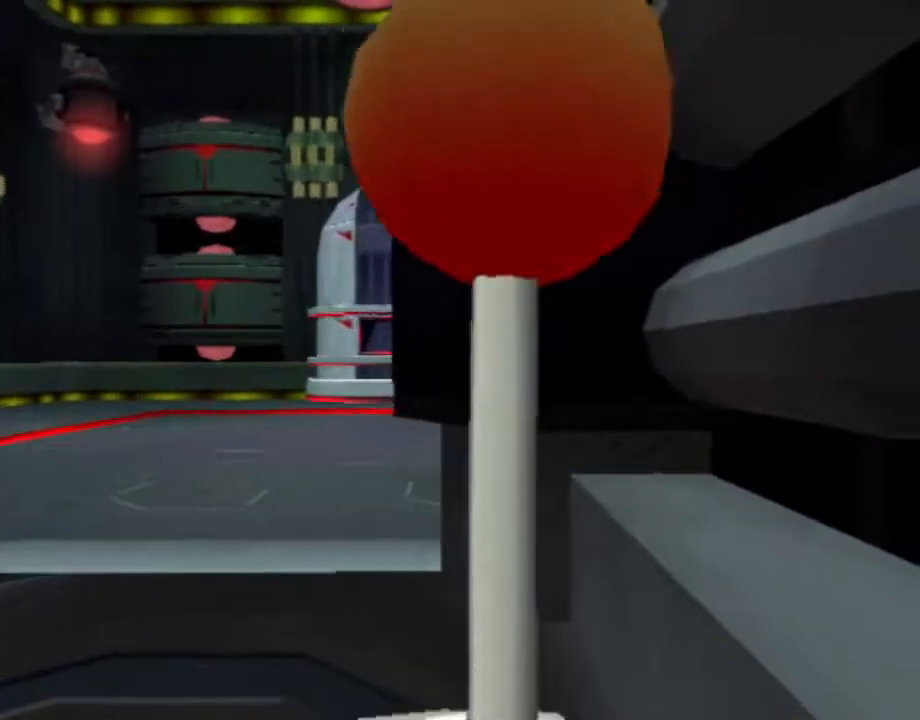
{"buttons": [], "left_stick": "center", "right_stick": "center", "events": []}
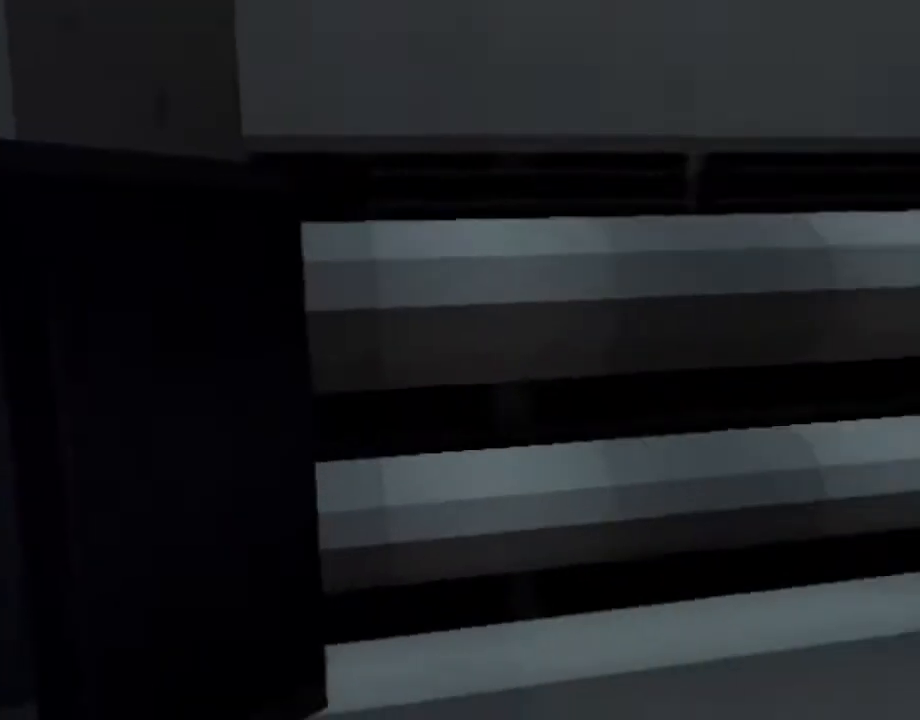
{"buttons": ["SQUARE", "DPAD_UP"], "left_stick": "center", "right_stick": "center", "events": [[267, "L1", "down"], [300, "SQUARE", "down"], [317, "DPAD_UP", "down"], [350, "L1", "up"]]}
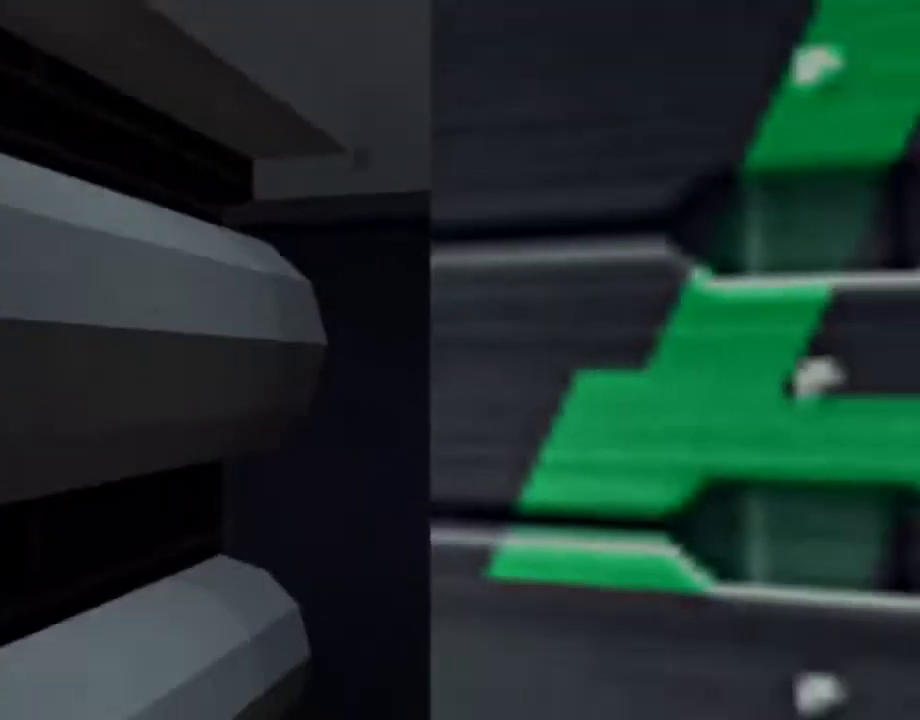
{"buttons": ["L1"], "left_stick": "center", "right_stick": "center", "events": [[183, "DPAD_UP", "up"], [233, "SQUARE", "up"], [483, "L1", "down"]]}
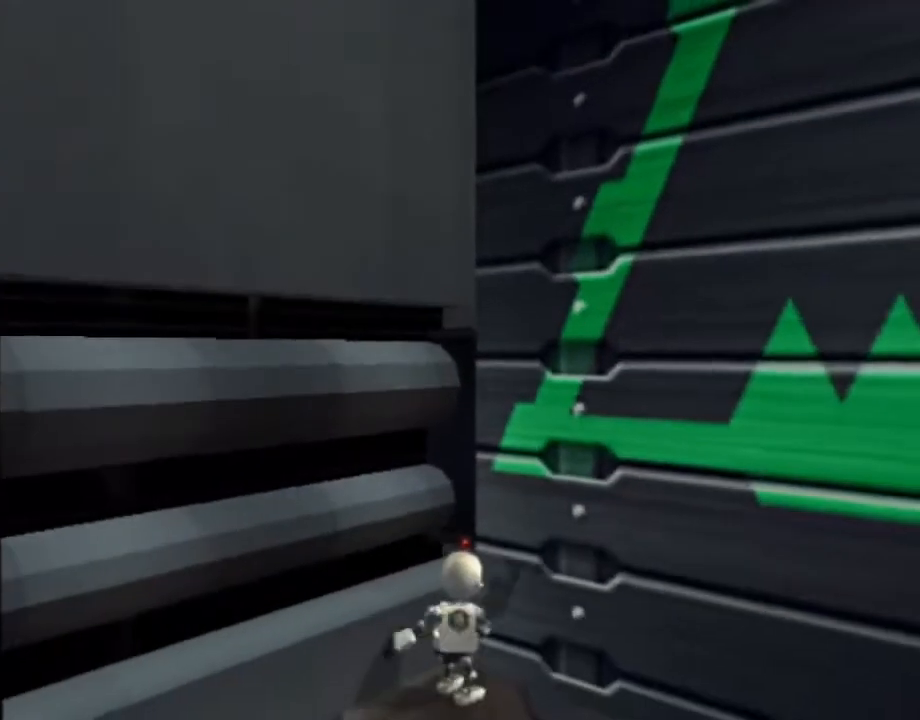
{"buttons": ["L1", "DPAD_LEFT"], "left_stick": "center", "right_stick": "center", "events": [[67, "DPAD_LEFT", "down"]]}
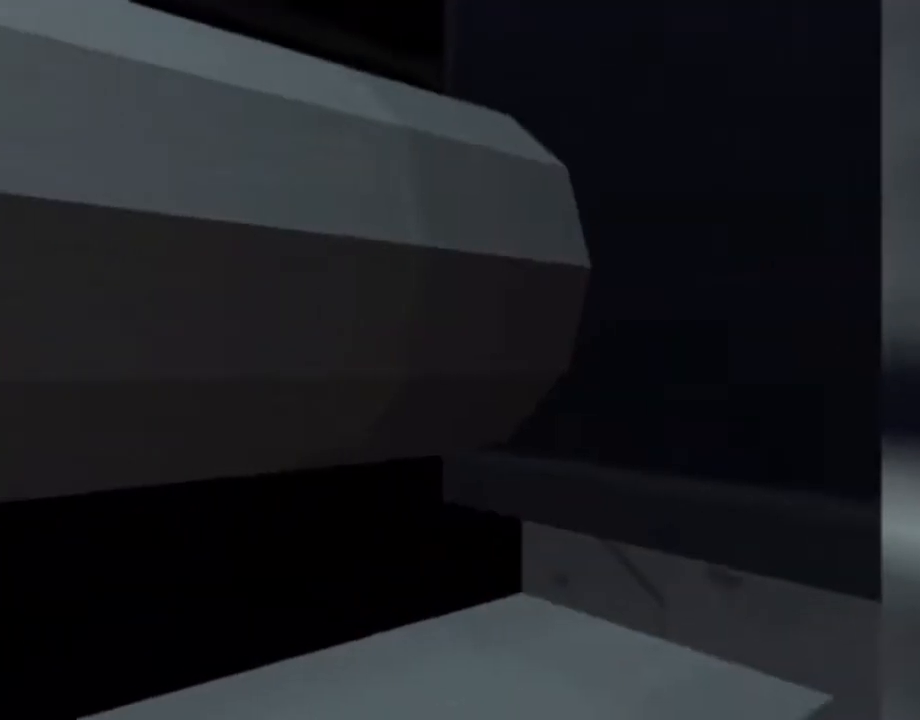
{"buttons": ["L1", "DPAD_LEFT"], "left_stick": "center", "right_stick": "center", "events": []}
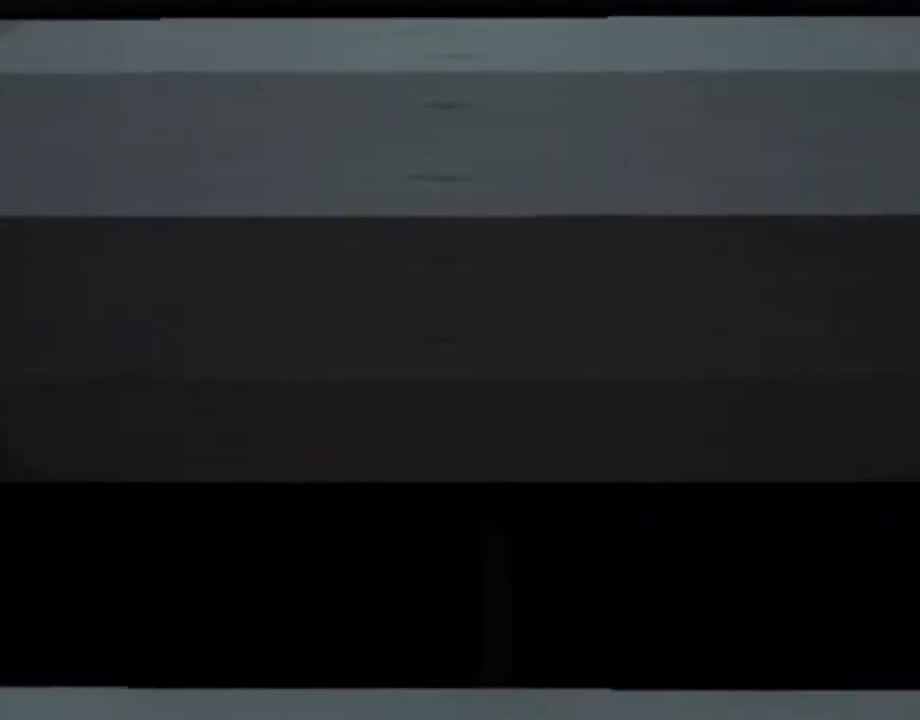
{"buttons": ["L1", "DPAD_LEFT"], "left_stick": "center", "right_stick": "center", "events": []}
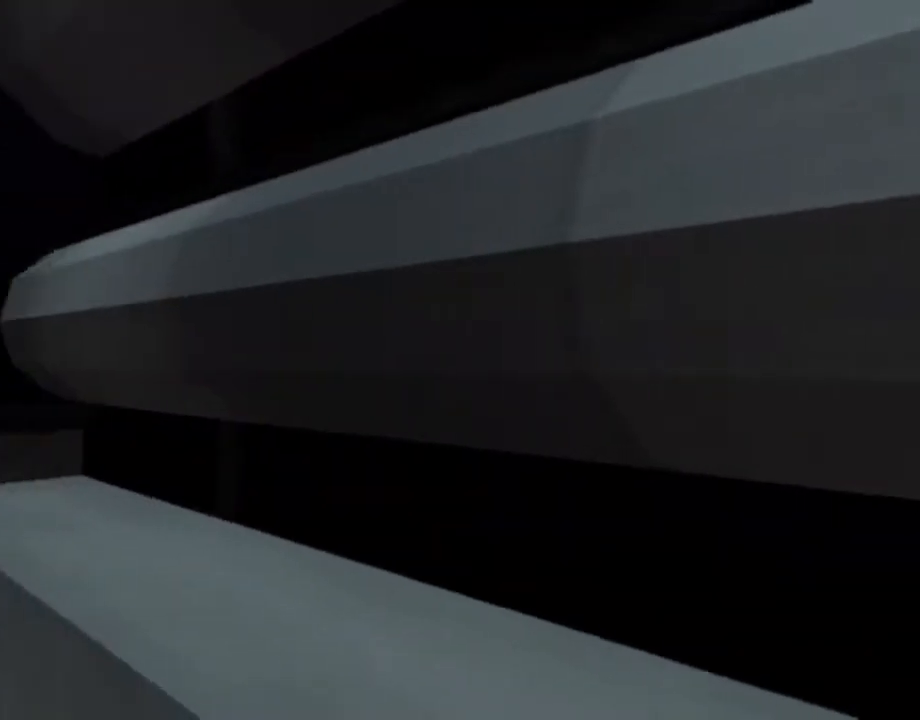
{"buttons": ["L1"], "left_stick": "center", "right_stick": "center", "events": [[400, "DPAD_LEFT", "up"]]}
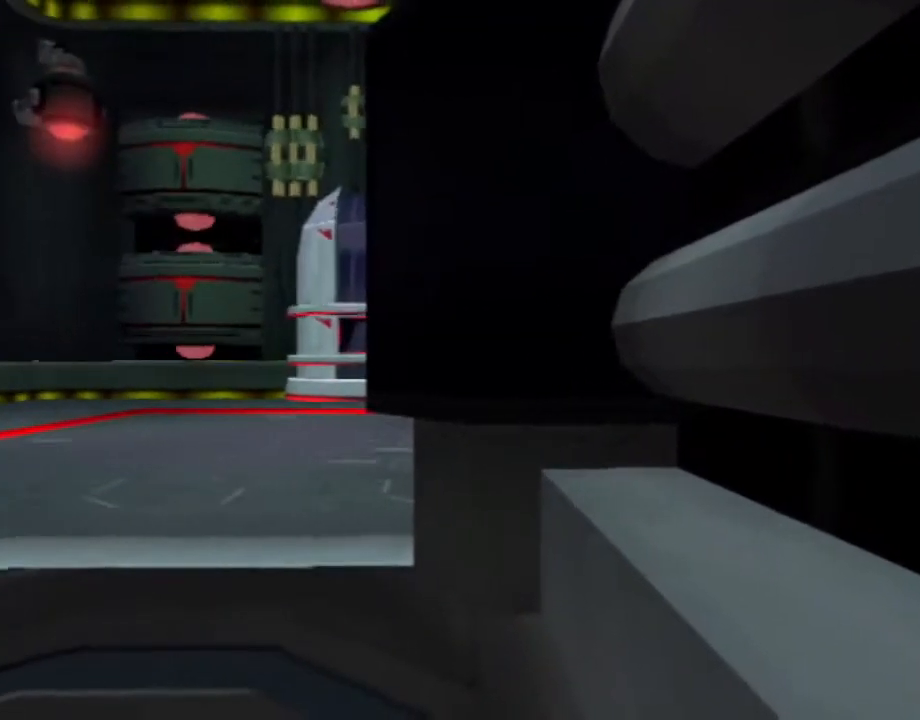
{"buttons": ["L1"], "left_stick": "center", "right_stick": "center", "events": [[217, "DPAD_LEFT", "down"], [333, "DPAD_LEFT", "up"]]}
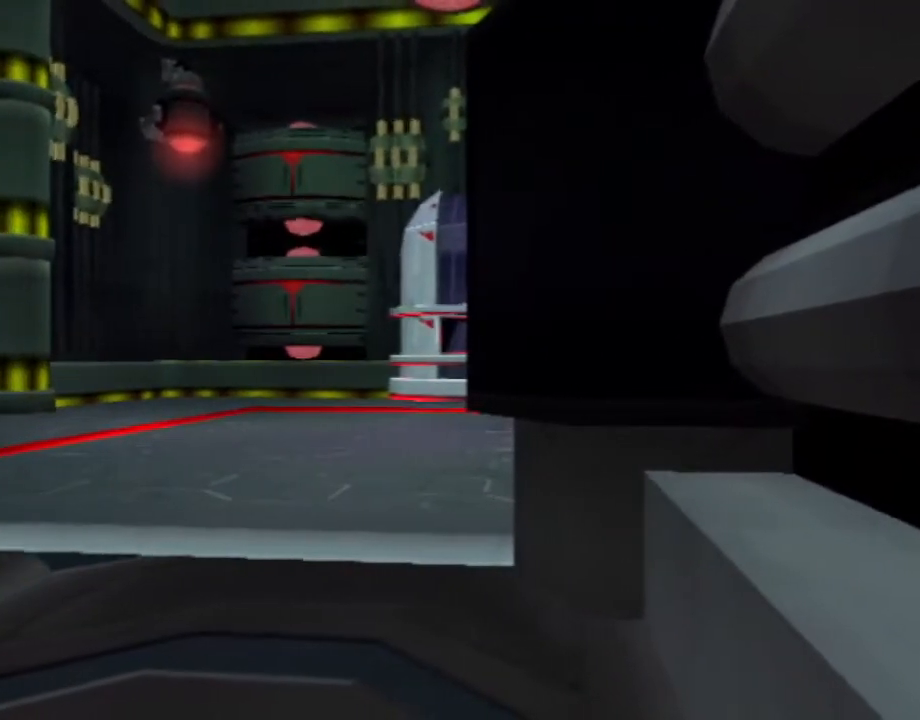
{"buttons": [], "left_stick": "center", "right_stick": "center", "events": [[50, "L1", "up"]]}
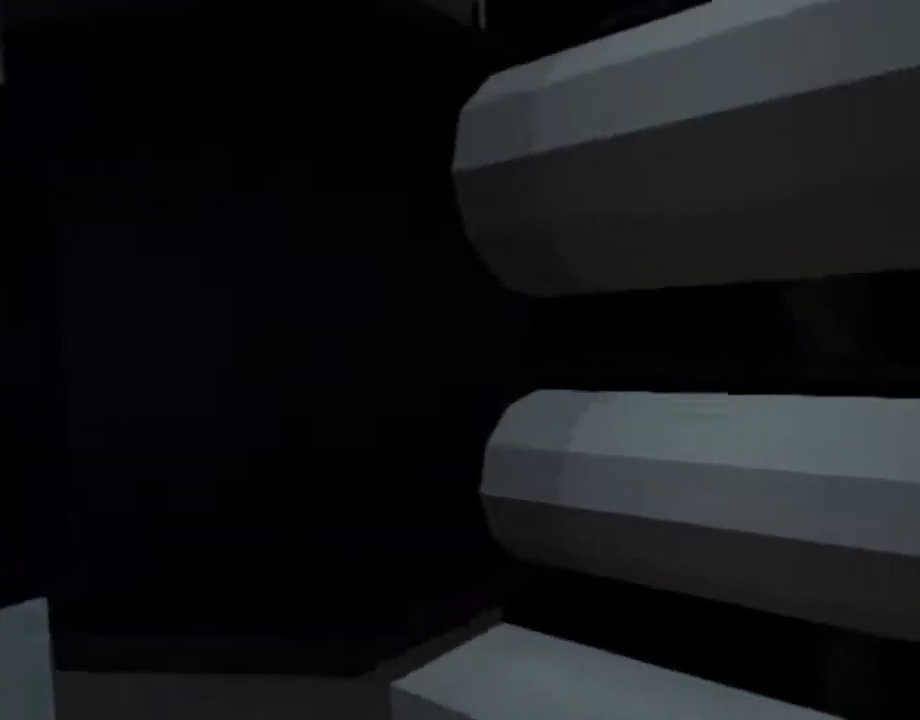
{"buttons": ["SQUARE", "DPAD_UP"], "left_stick": "center", "right_stick": "center", "events": [[217, "L1", "down"], [233, "DPAD_UP", "down"], [233, "SQUARE", "down"], [283, "L1", "up"]]}
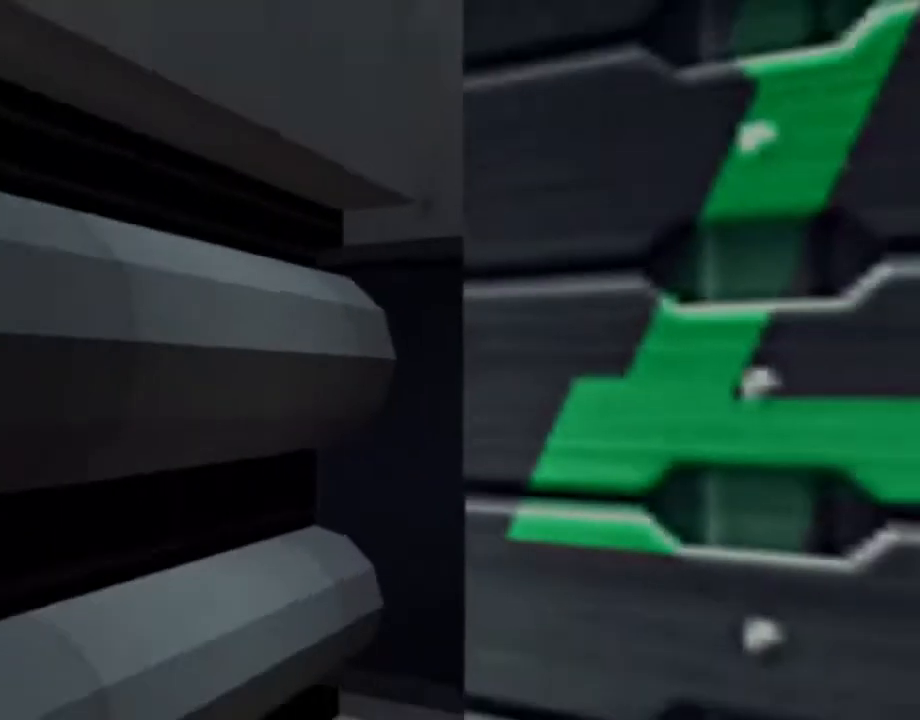
{"buttons": ["L1", "DPAD_LEFT"], "left_stick": "center", "right_stick": "center", "events": [[167, "DPAD_UP", "up"], [183, "SQUARE", "up"], [400, "L1", "down"], [500, "DPAD_LEFT", "down"]]}
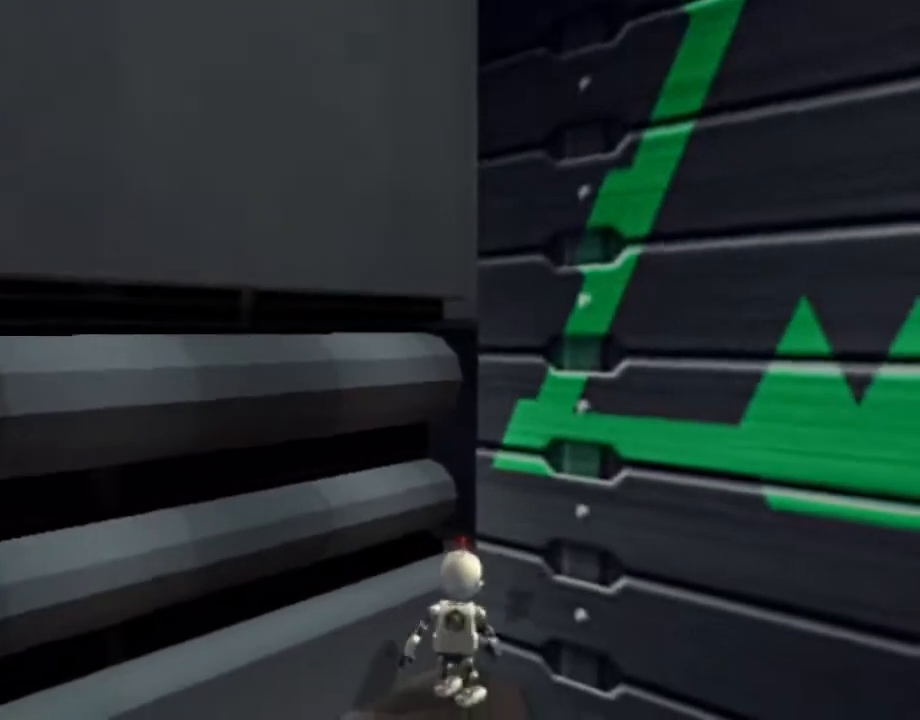
{"buttons": ["L1", "DPAD_LEFT"], "left_stick": "center", "right_stick": "center", "events": []}
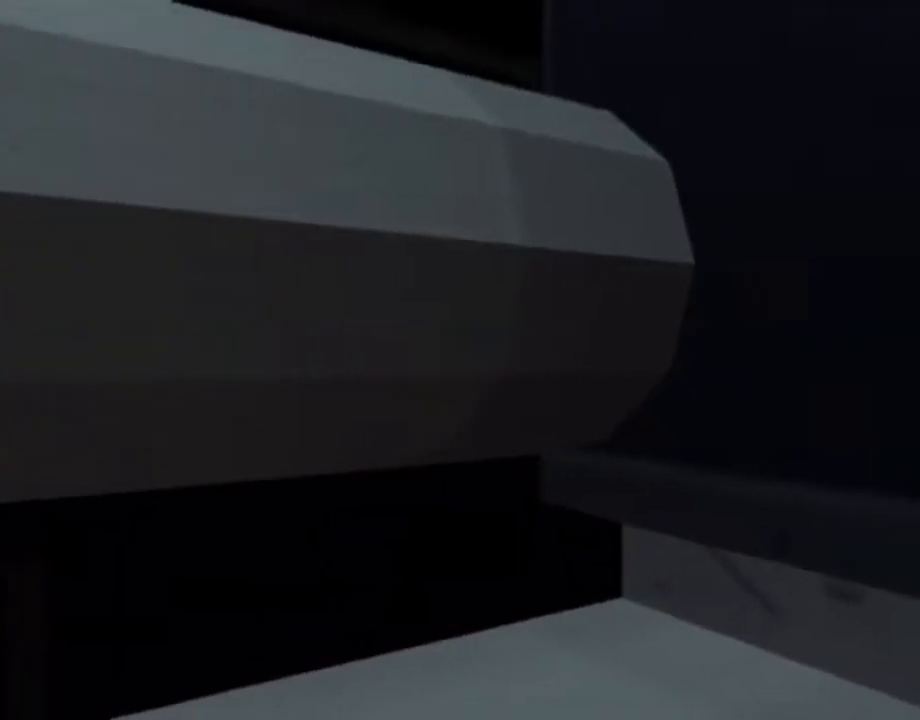
{"buttons": ["L1", "DPAD_LEFT"], "left_stick": "center", "right_stick": "center", "events": []}
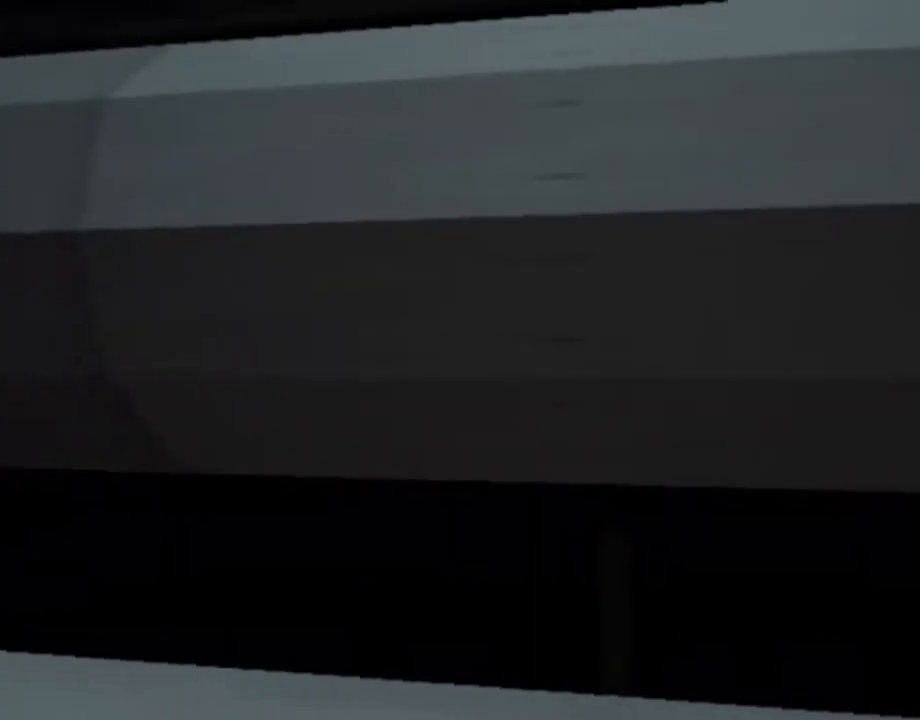
{"buttons": ["L1", "DPAD_LEFT"], "left_stick": "center", "right_stick": "center", "events": []}
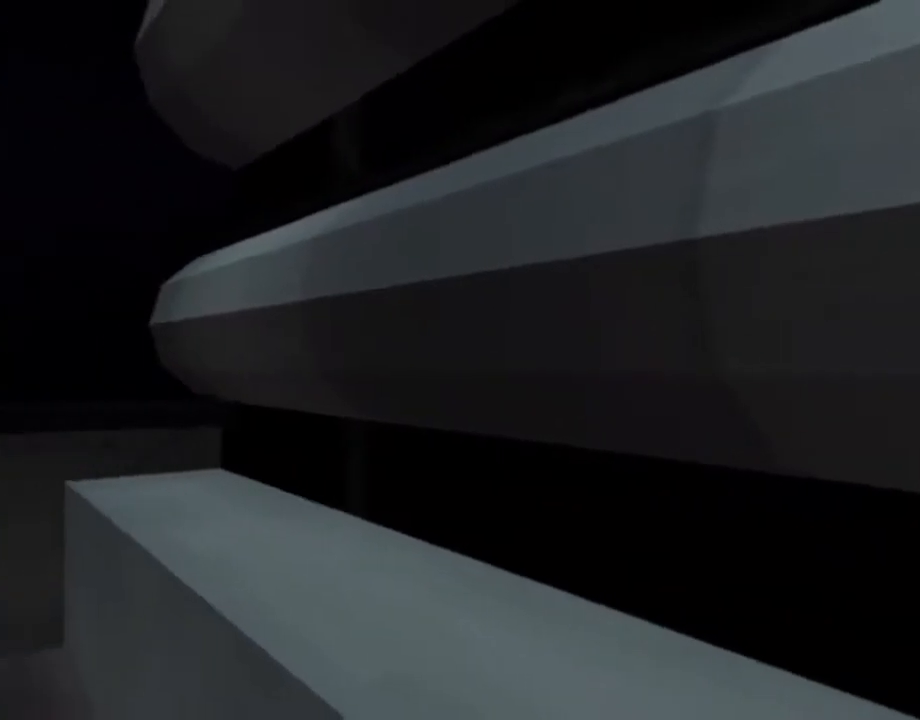
{"buttons": ["L1", "DPAD_LEFT"], "left_stick": "center", "right_stick": "center", "events": [[233, "DPAD_LEFT", "up"], [500, "DPAD_LEFT", "down"]]}